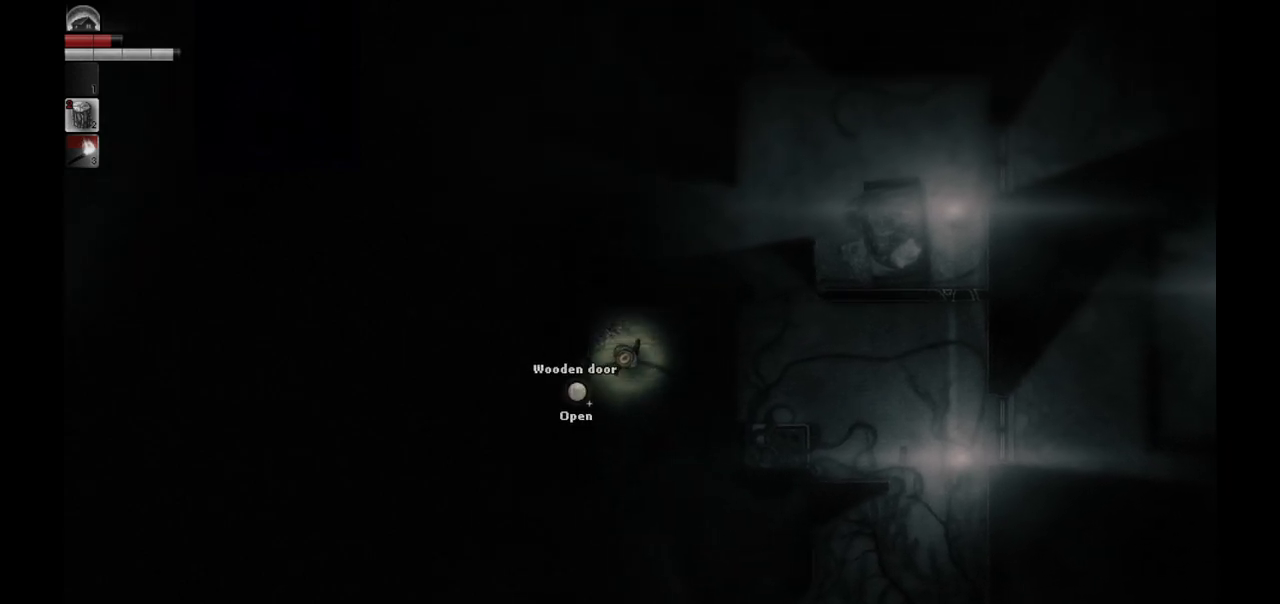
Gameplay with a controller (PlayStation layout); each line is a JSON object with the inputs held at the frame after it. "events" lists button and stick changes between this image and that frame as [ms after this image, input, new state], when the widget could be followed in between.
{"buttons": [], "left_stick": "down-left", "right_stick": "center", "events": [[433, "left_stick", "down-left"]]}
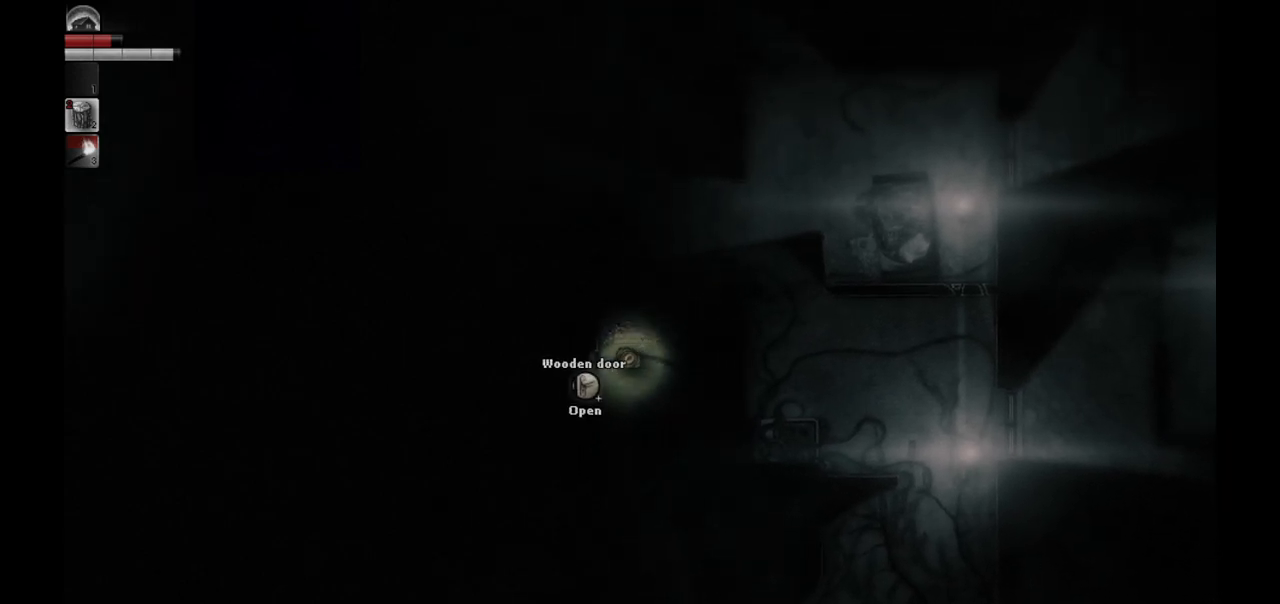
{"buttons": [], "left_stick": "down-right", "right_stick": "center", "events": [[100, "left_stick", "down"], [217, "left_stick", "down-right"]]}
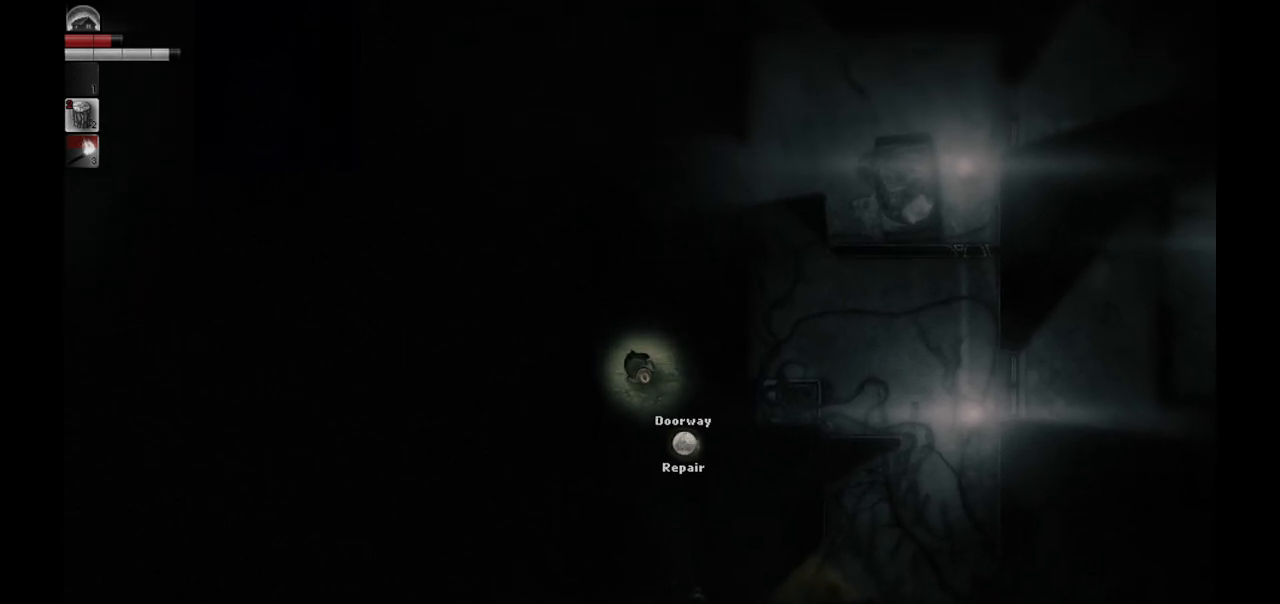
{"buttons": [], "left_stick": "center", "right_stick": "center", "events": [[500, "left_stick", "center"]]}
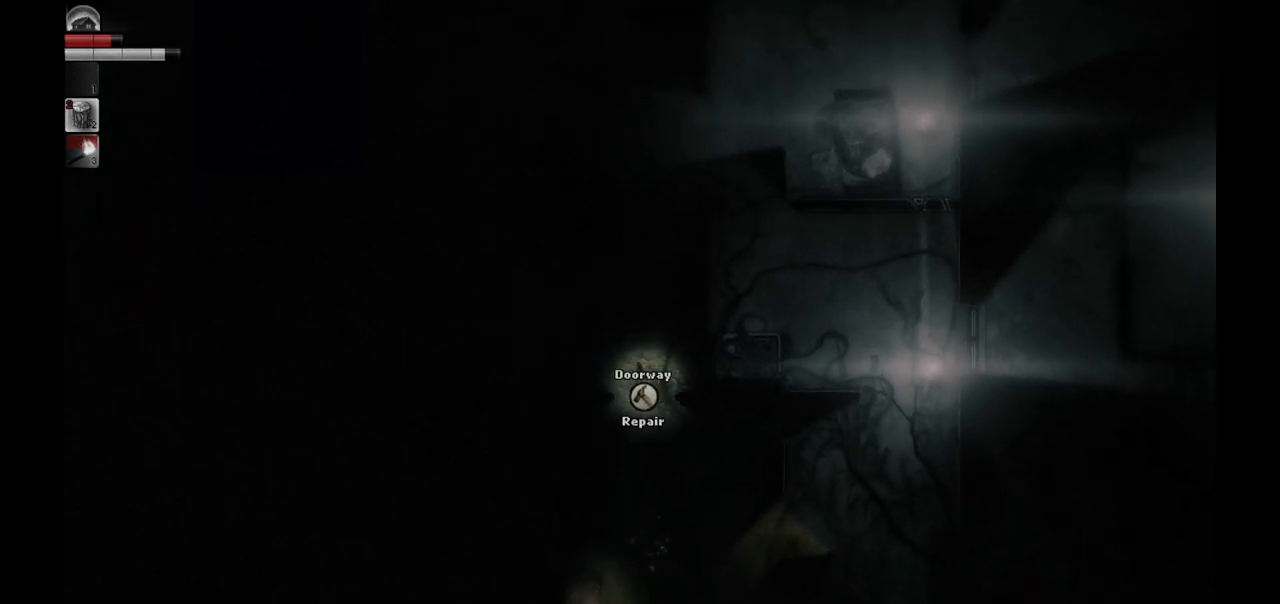
{"buttons": [], "left_stick": "center", "right_stick": "up-left", "events": [[100, "right_stick", "left"], [350, "right_stick", "up-left"]]}
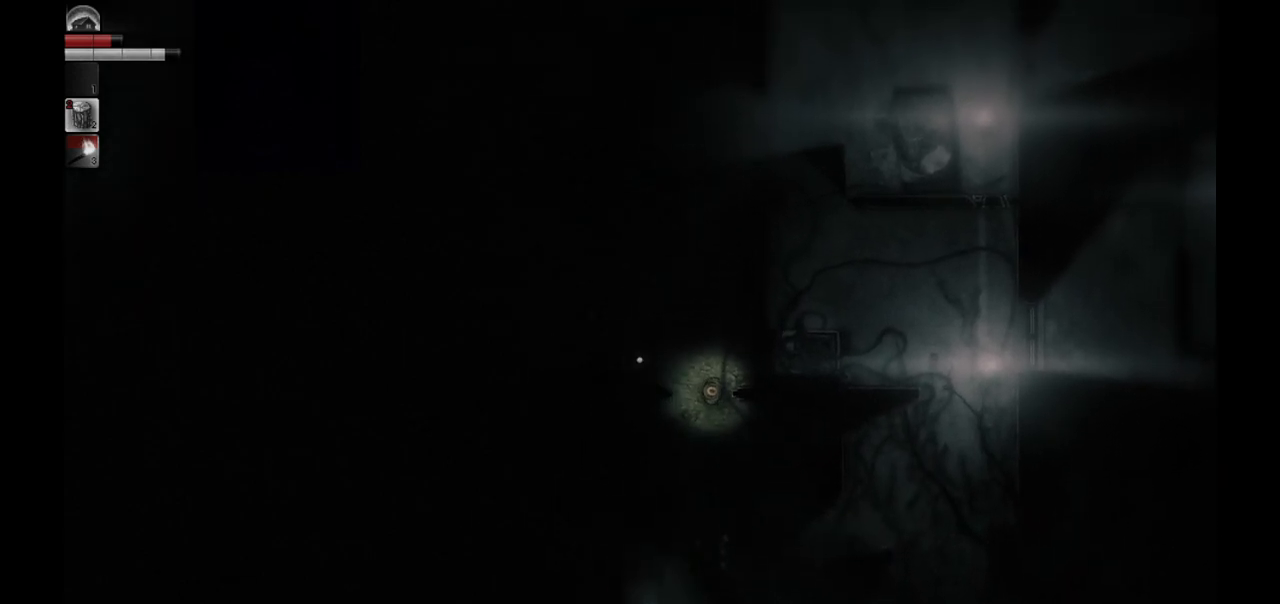
{"buttons": [], "left_stick": "center", "right_stick": "left", "events": [[400, "right_stick", "left"]]}
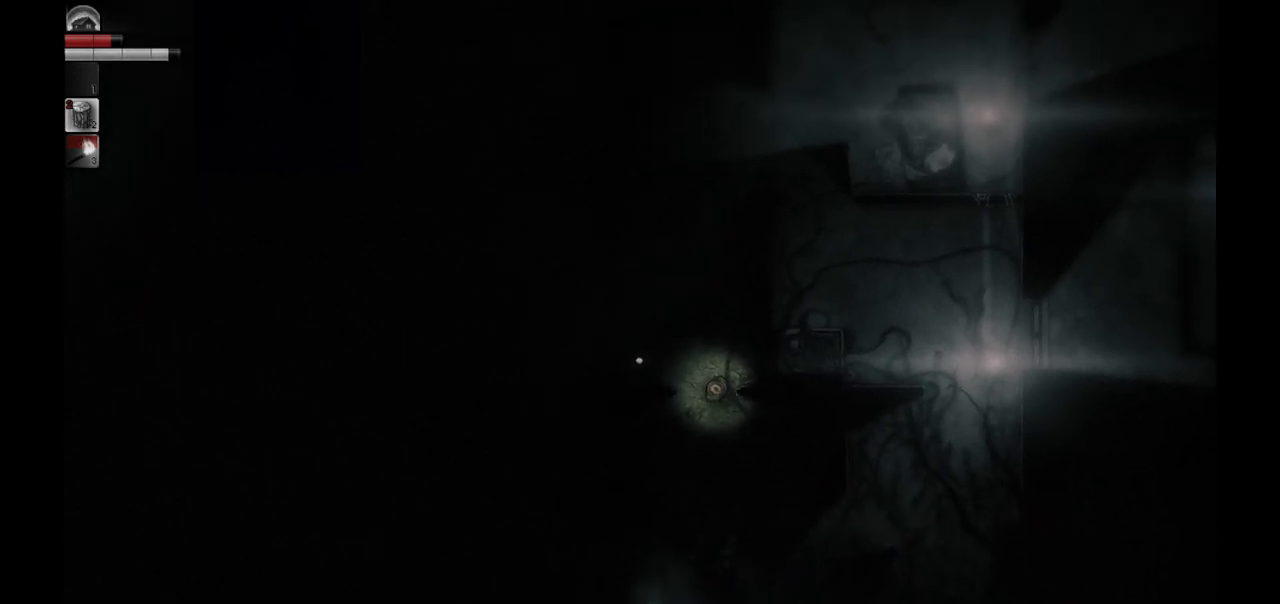
{"buttons": [], "left_stick": "center", "right_stick": "left", "events": []}
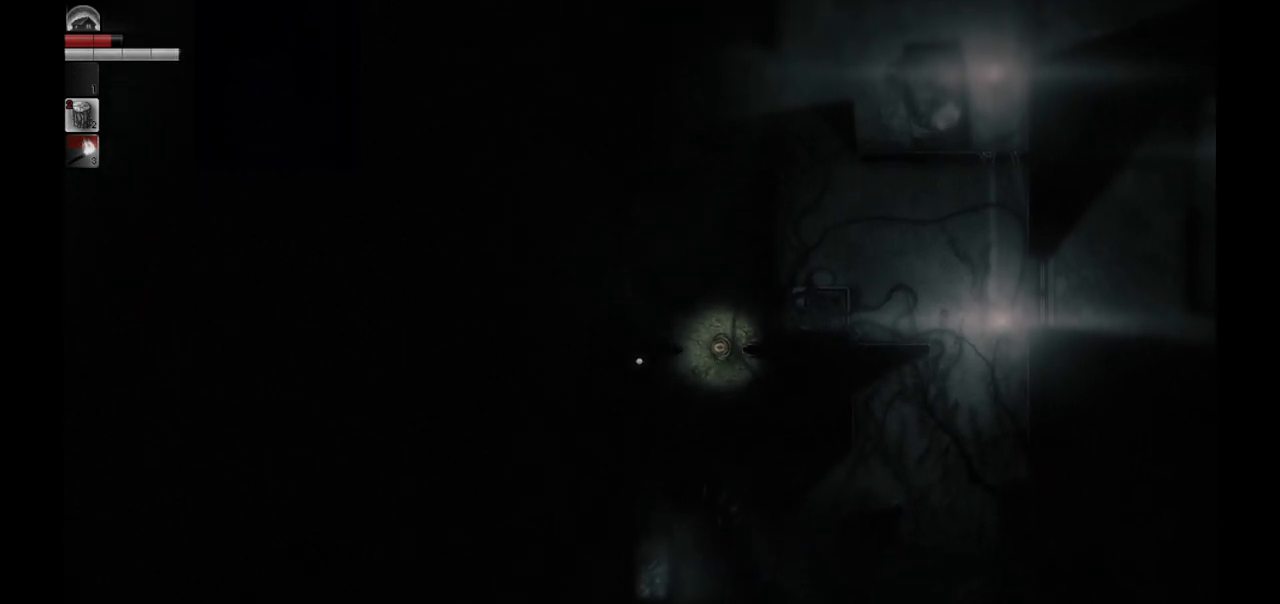
{"buttons": [], "left_stick": "center", "right_stick": "down-left", "events": [[33, "right_stick", "down-left"]]}
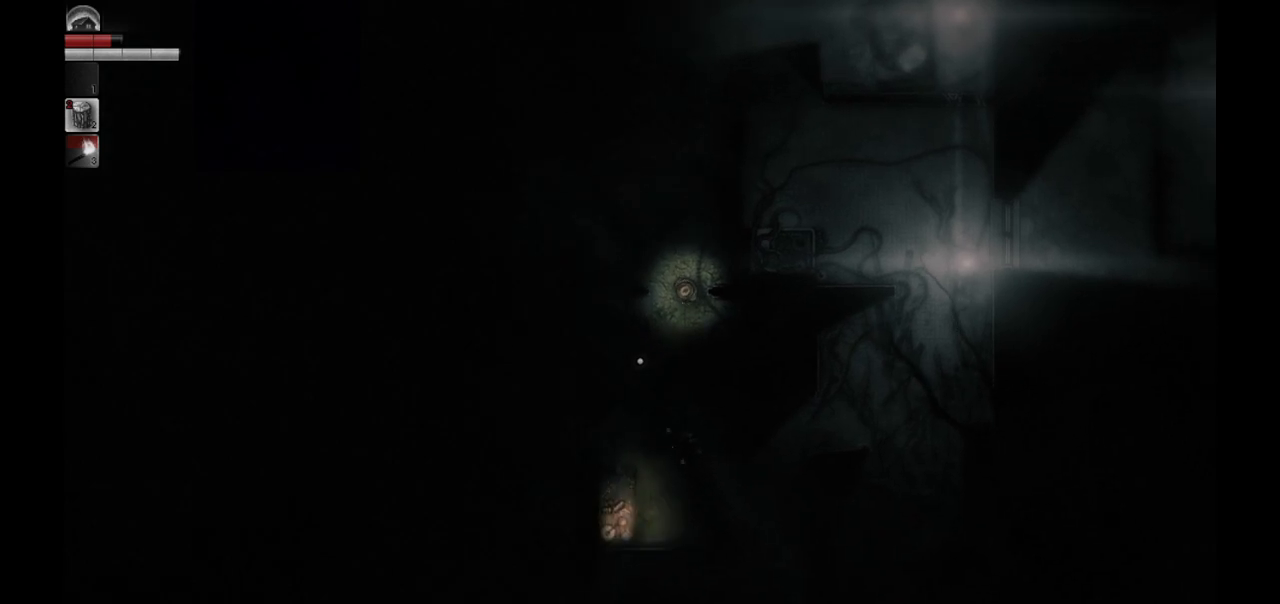
{"buttons": [], "left_stick": "center", "right_stick": "down-right", "events": [[150, "right_stick", "down"], [317, "right_stick", "down-right"]]}
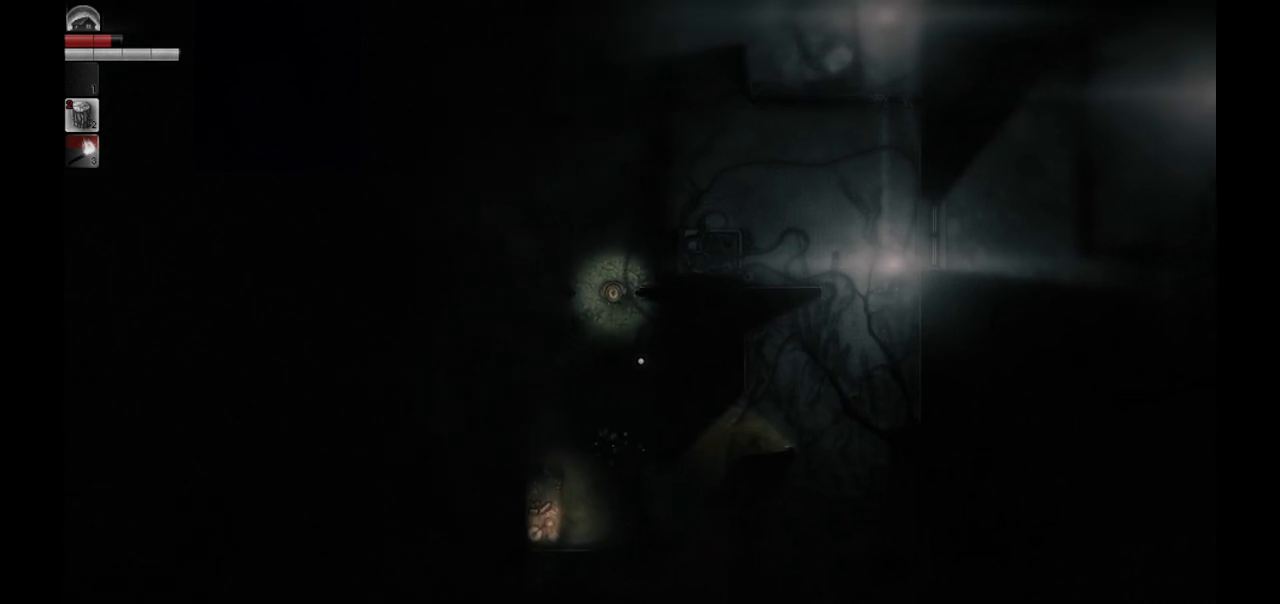
{"buttons": [], "left_stick": "down-right", "right_stick": "center", "events": [[183, "left_stick", "down-right"], [183, "right_stick", "center"]]}
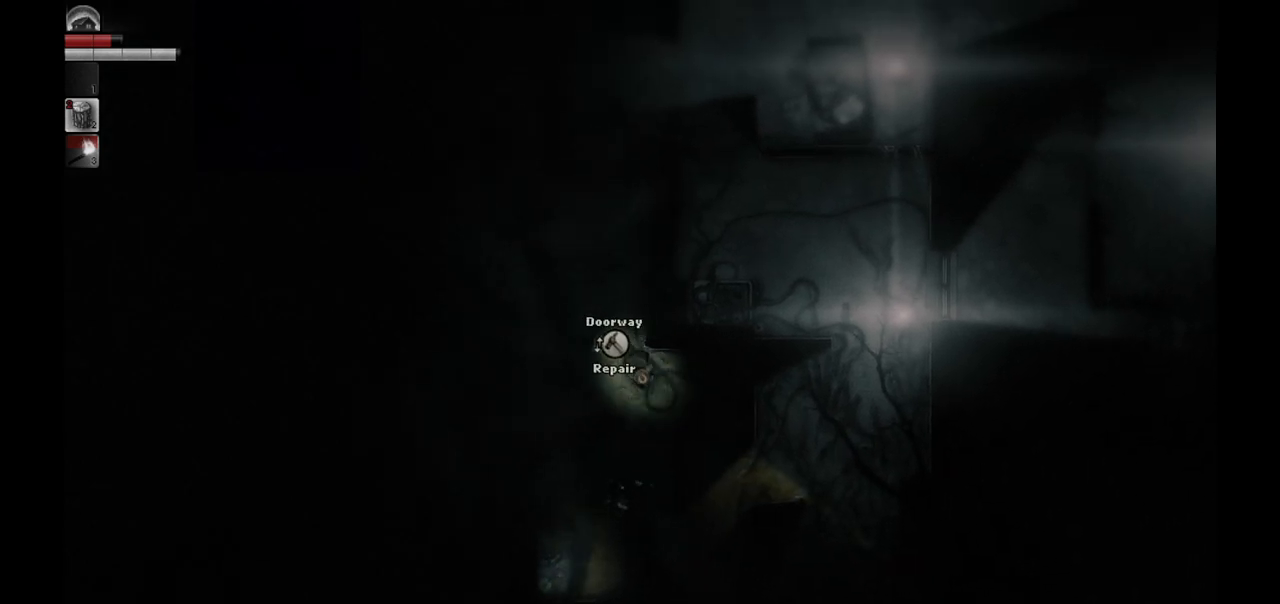
{"buttons": [], "left_stick": "down-right", "right_stick": "center", "events": []}
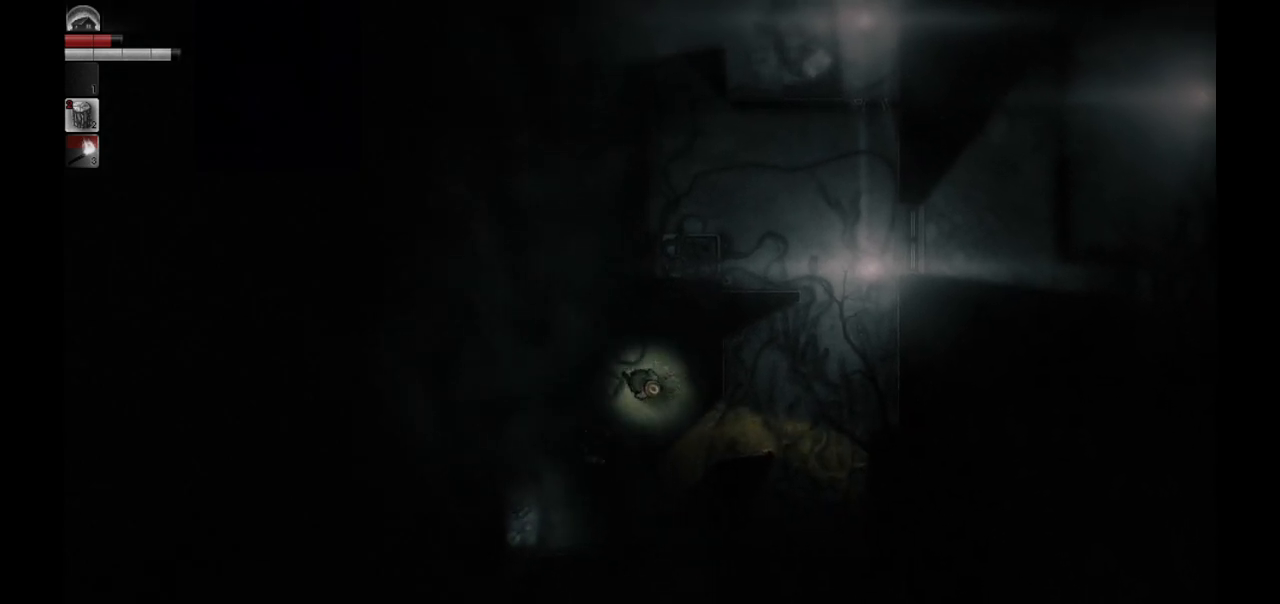
{"buttons": [], "left_stick": "right", "right_stick": "center", "events": [[183, "left_stick", "right"]]}
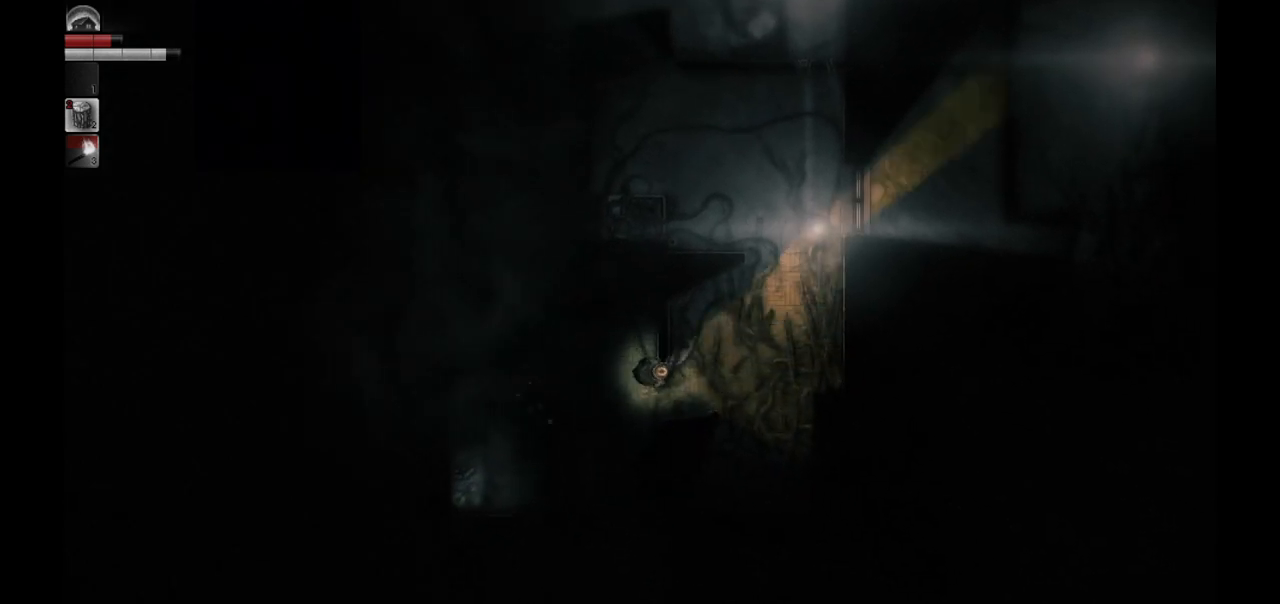
{"buttons": [], "left_stick": "up-right", "right_stick": "center", "events": [[367, "left_stick", "up-right"]]}
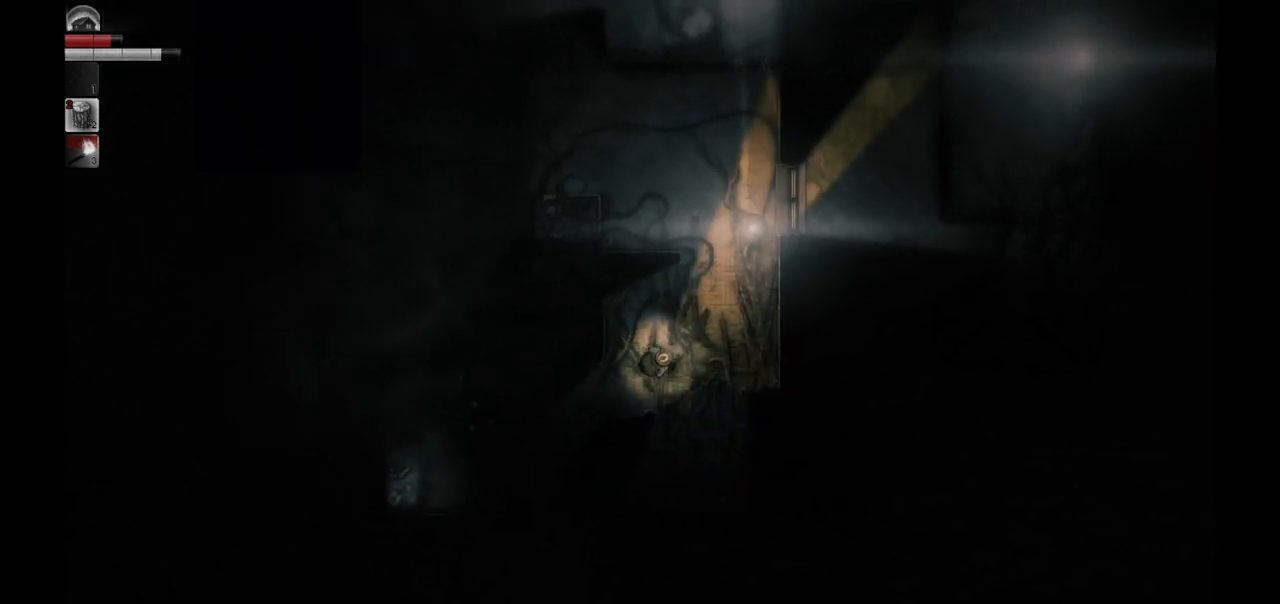
{"buttons": [], "left_stick": "center", "right_stick": "center", "events": [[167, "left_stick", "up-left"], [283, "left_stick", "center"]]}
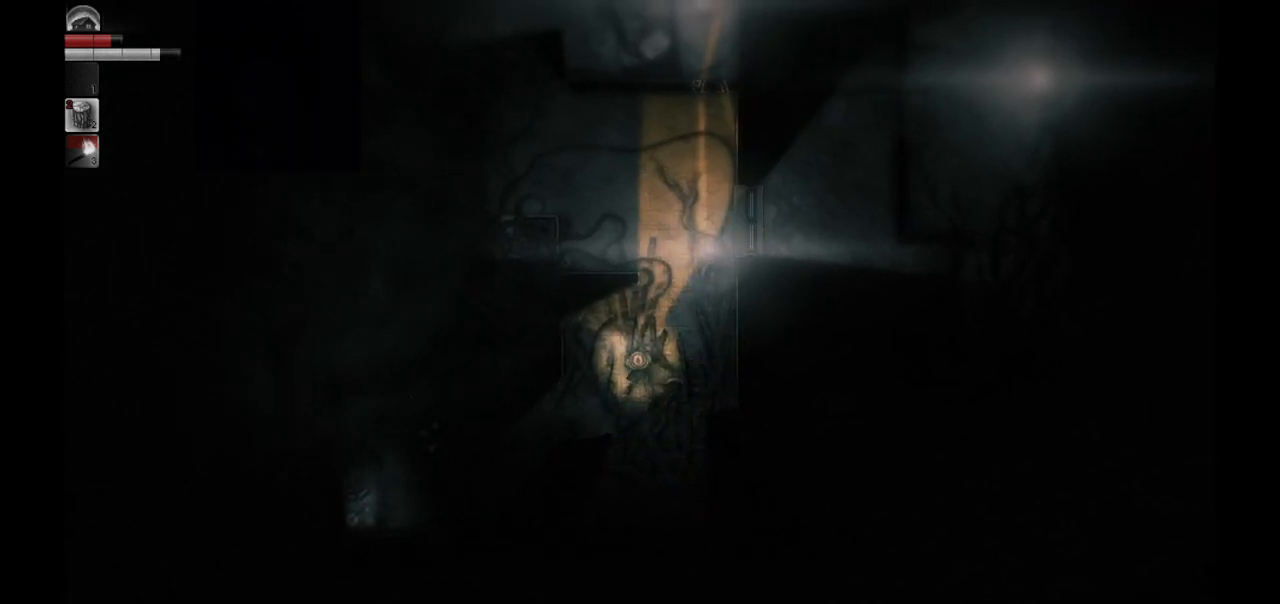
{"buttons": [], "left_stick": "center", "right_stick": "center", "events": []}
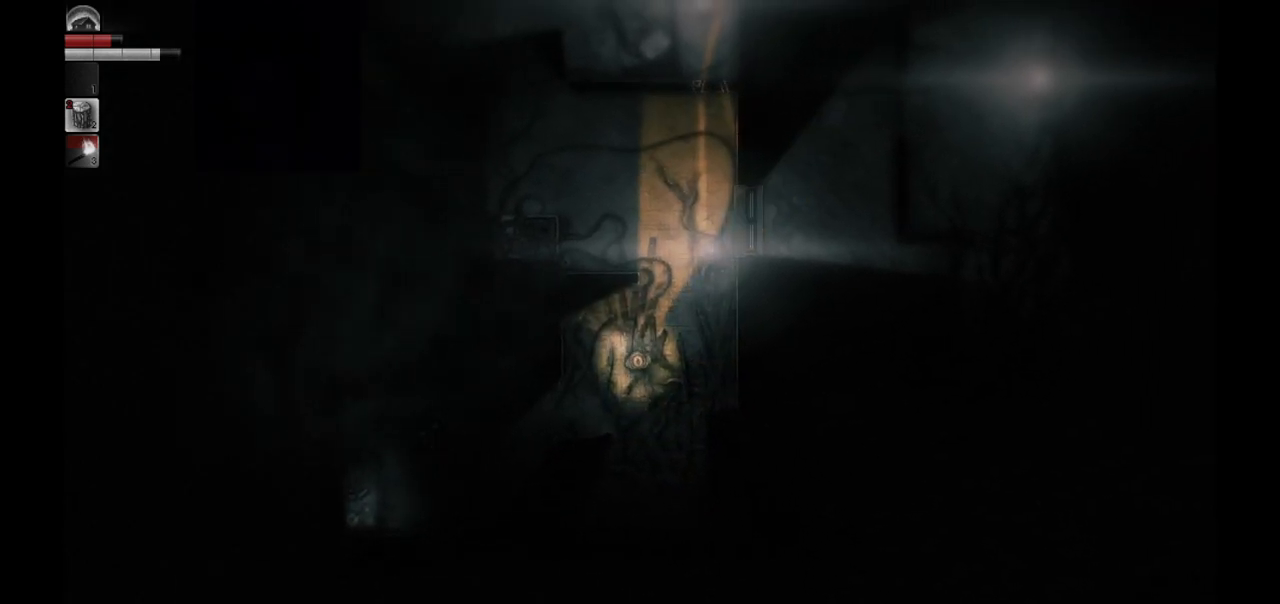
{"buttons": [], "left_stick": "down-left", "right_stick": "center", "events": [[267, "left_stick", "down-left"]]}
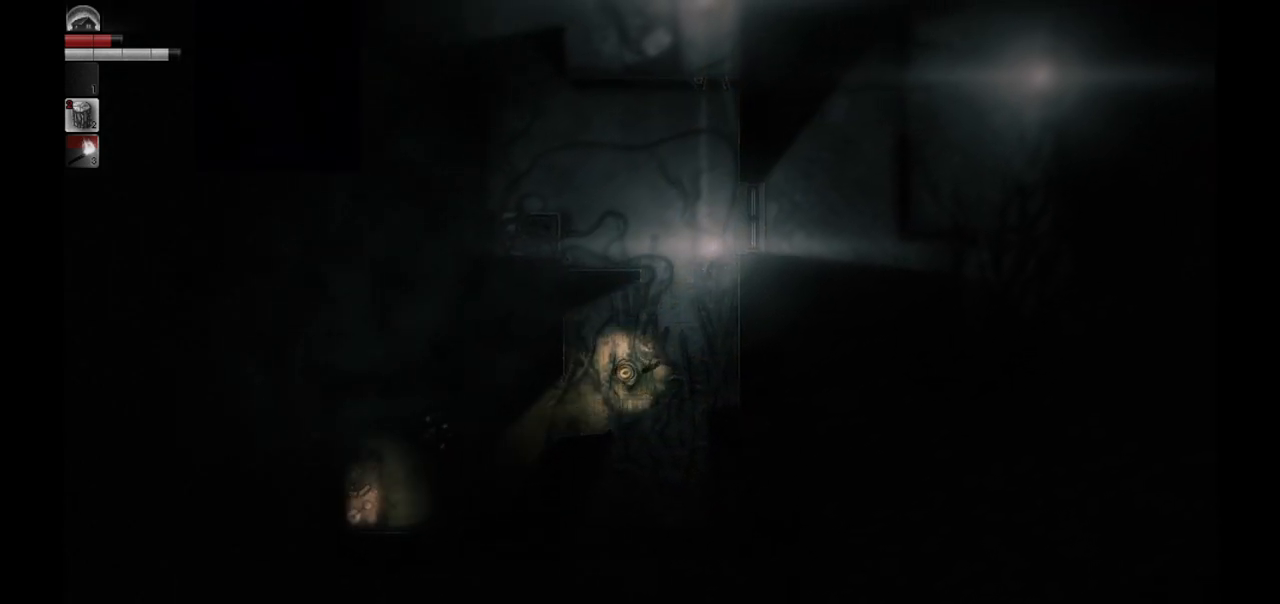
{"buttons": [], "left_stick": "center", "right_stick": "center", "events": [[167, "left_stick", "center"]]}
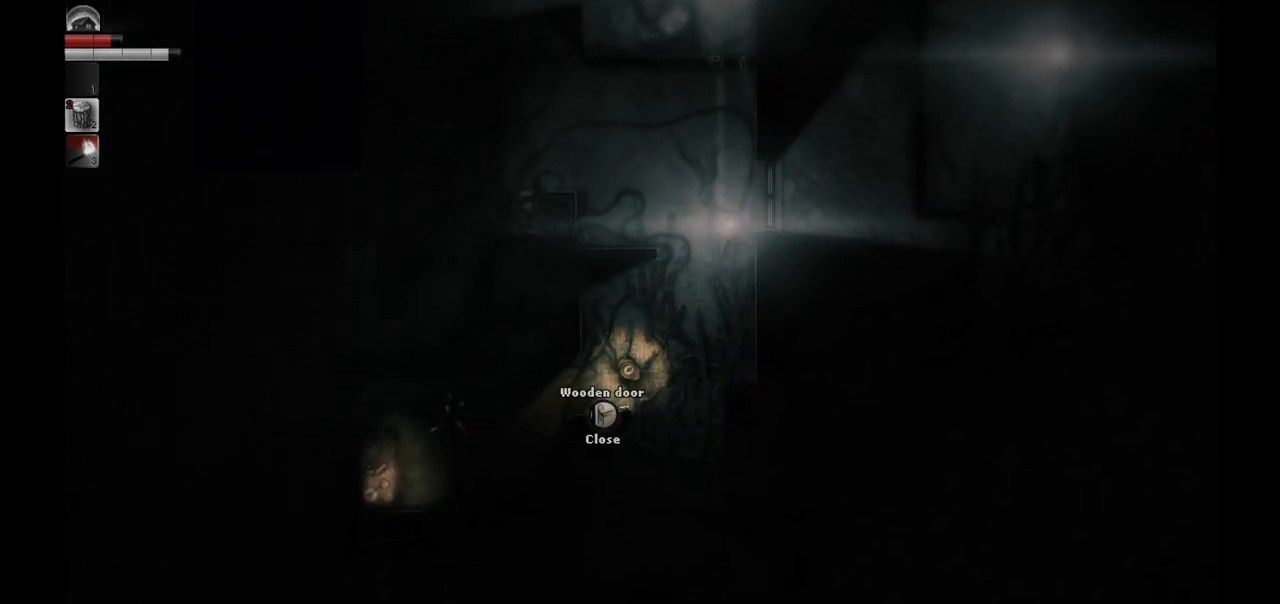
{"buttons": [], "left_stick": "center", "right_stick": "center", "events": []}
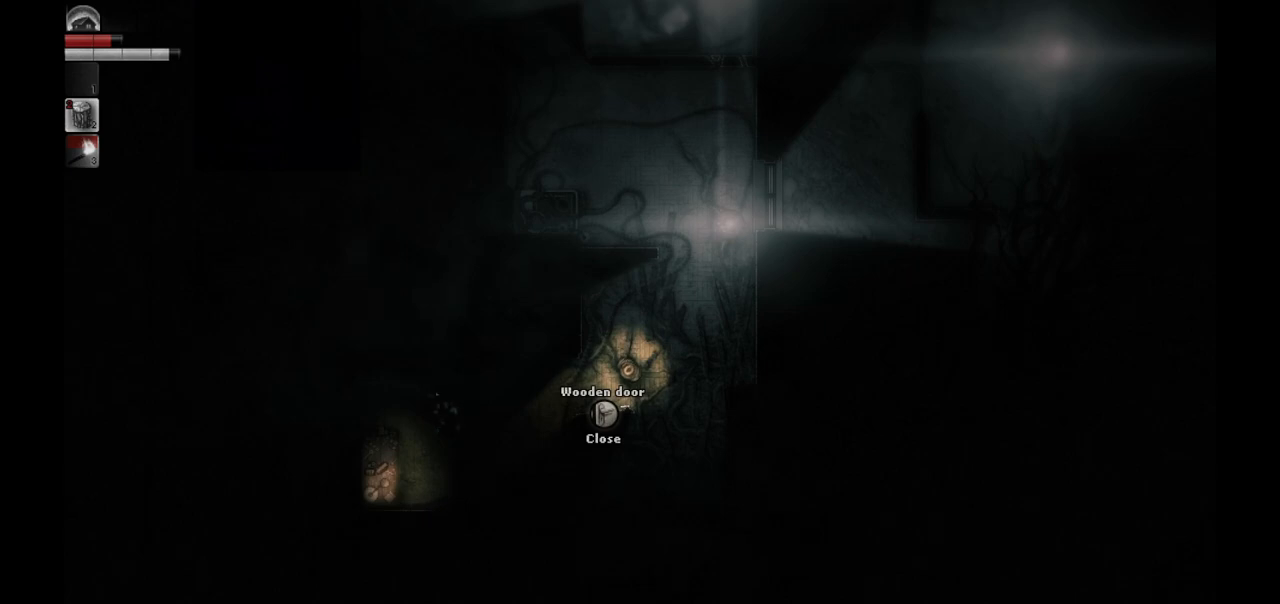
{"buttons": [], "left_stick": "left", "right_stick": "center", "events": [[17, "left_stick", "left"]]}
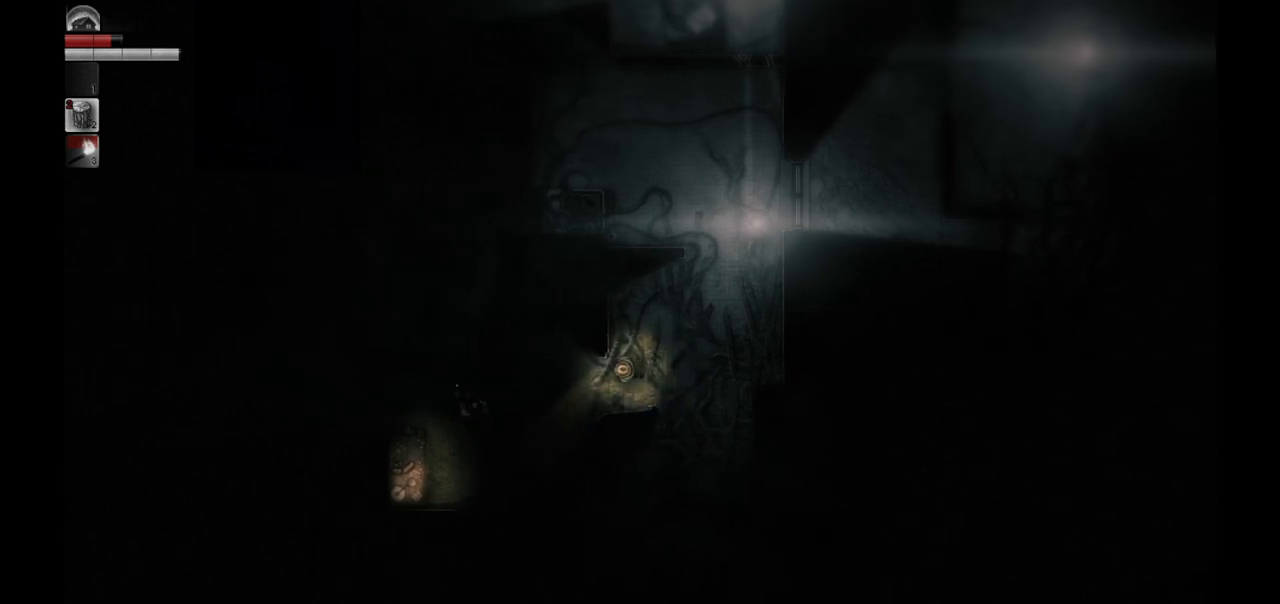
{"buttons": [], "left_stick": "down-left", "right_stick": "center", "events": [[133, "left_stick", "center"], [383, "left_stick", "left"], [433, "left_stick", "down-left"]]}
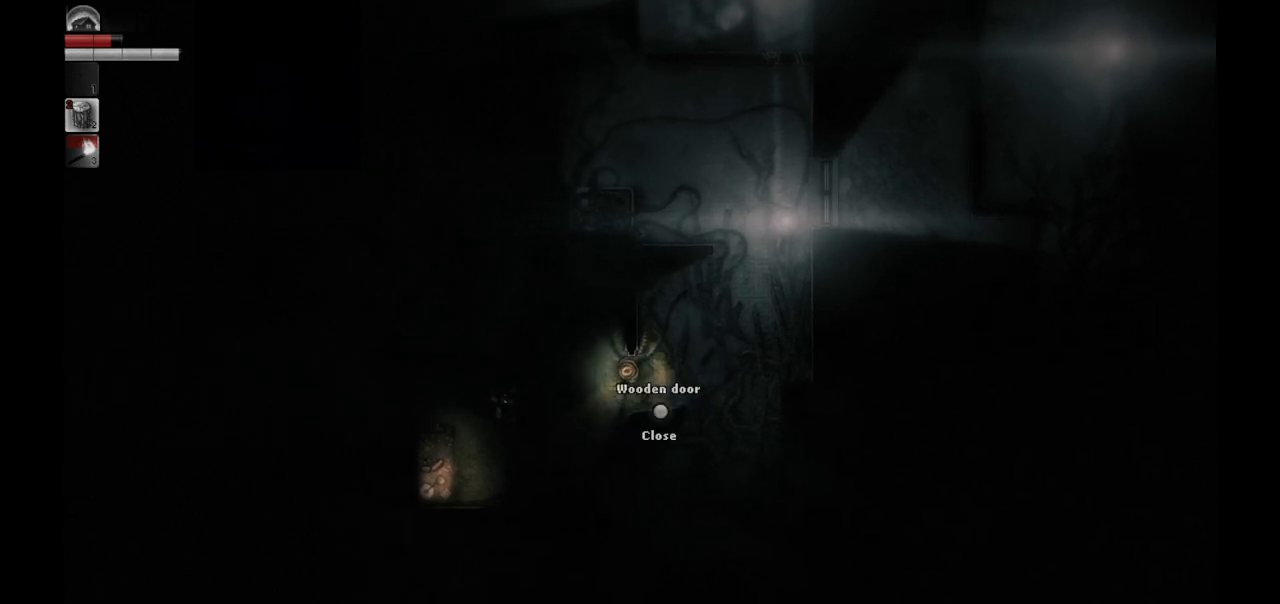
{"buttons": [], "left_stick": "center", "right_stick": "center", "events": [[167, "left_stick", "left"], [350, "left_stick", "center"]]}
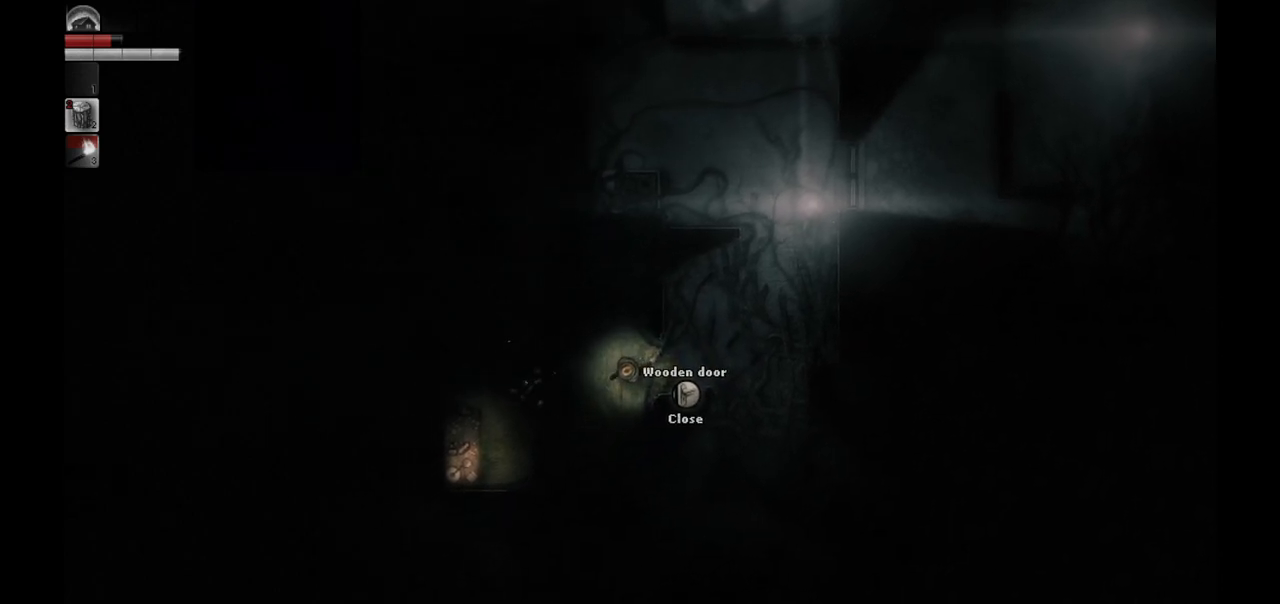
{"buttons": [], "left_stick": "right", "right_stick": "center", "events": [[50, "left_stick", "right"]]}
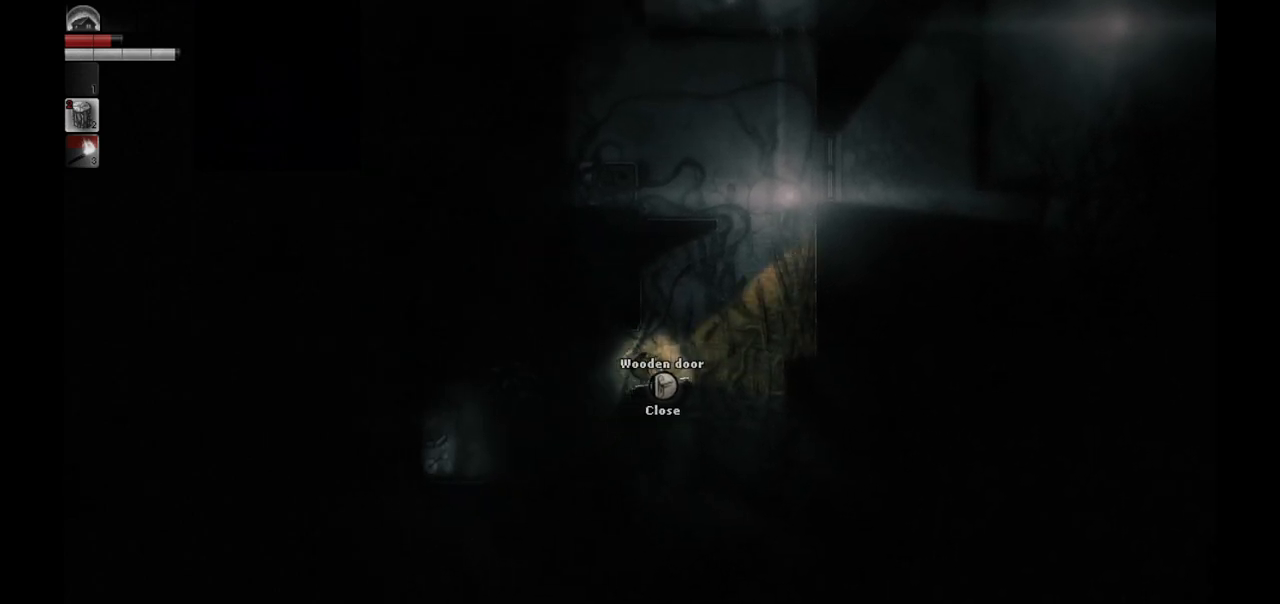
{"buttons": [], "left_stick": "left", "right_stick": "center", "events": [[417, "left_stick", "center"], [483, "left_stick", "left"]]}
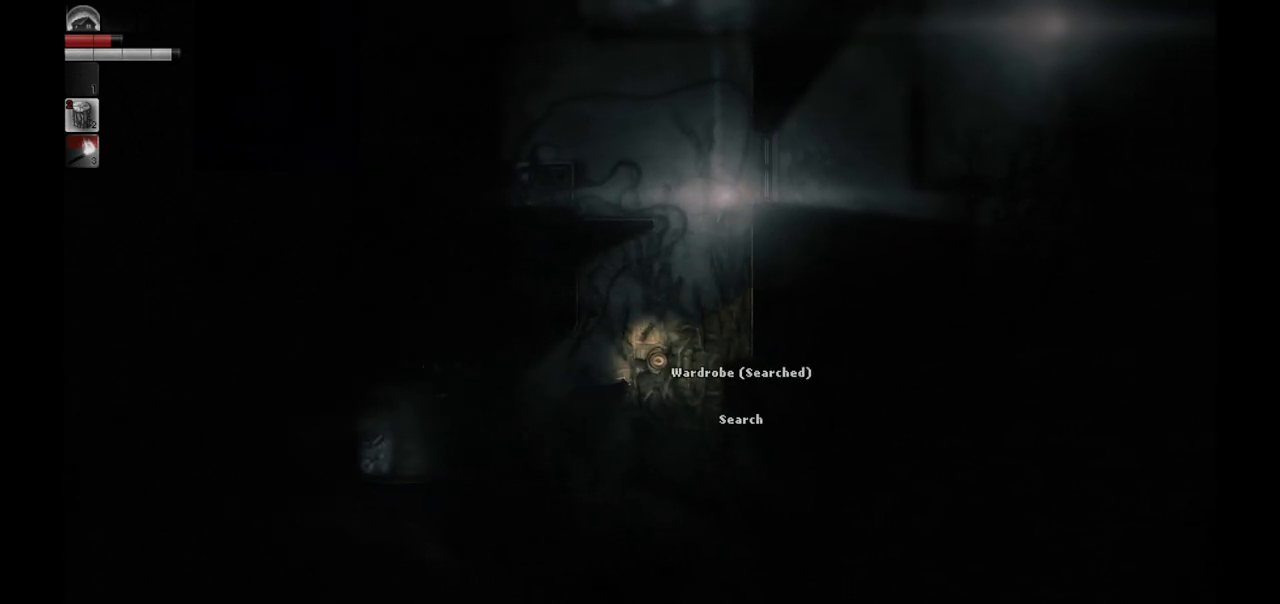
{"buttons": [], "left_stick": "center", "right_stick": "center", "events": [[183, "left_stick", "center"], [417, "R1", "down"], [483, "R1", "up"]]}
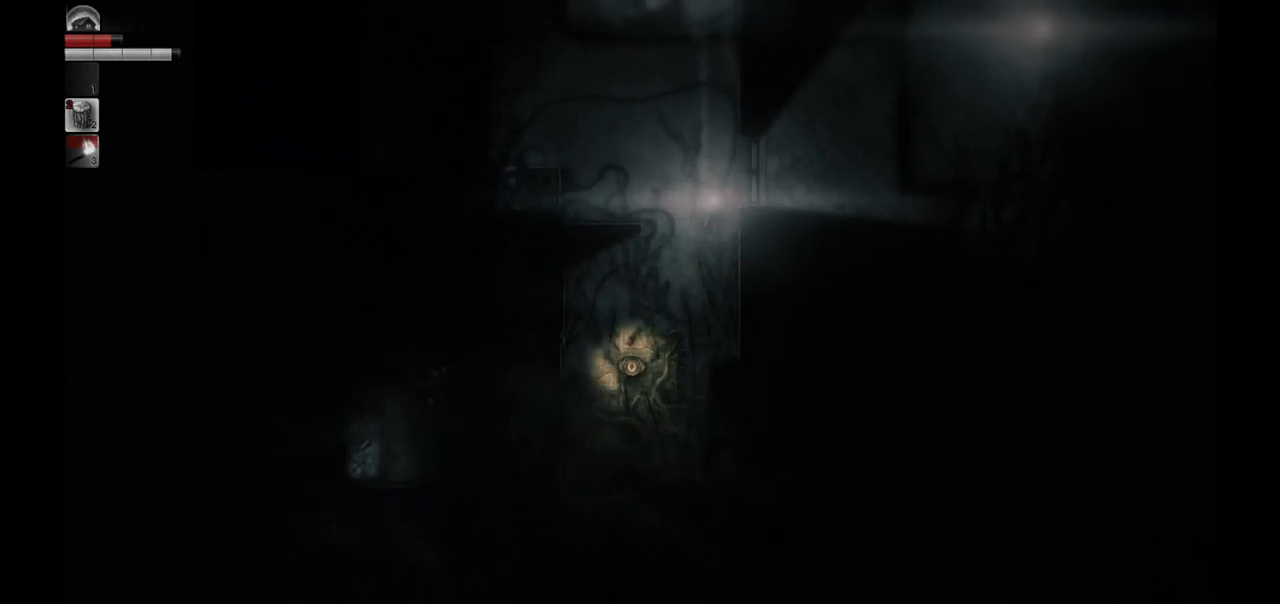
{"buttons": [], "left_stick": "center", "right_stick": "center", "events": []}
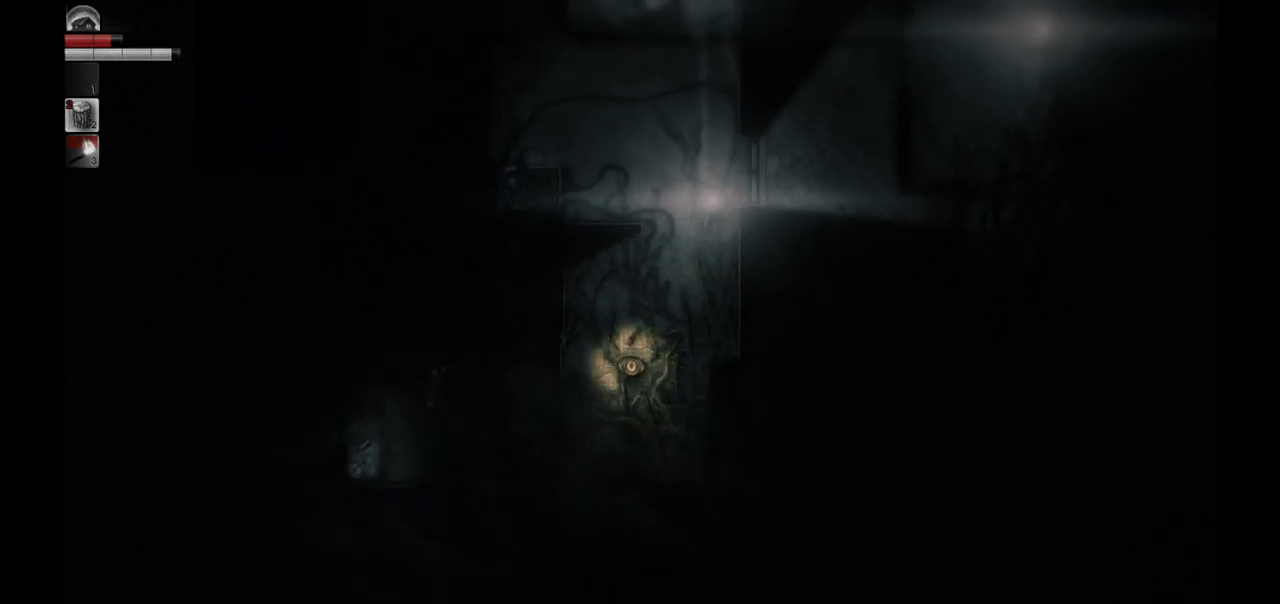
{"buttons": [], "left_stick": "center", "right_stick": "center", "events": []}
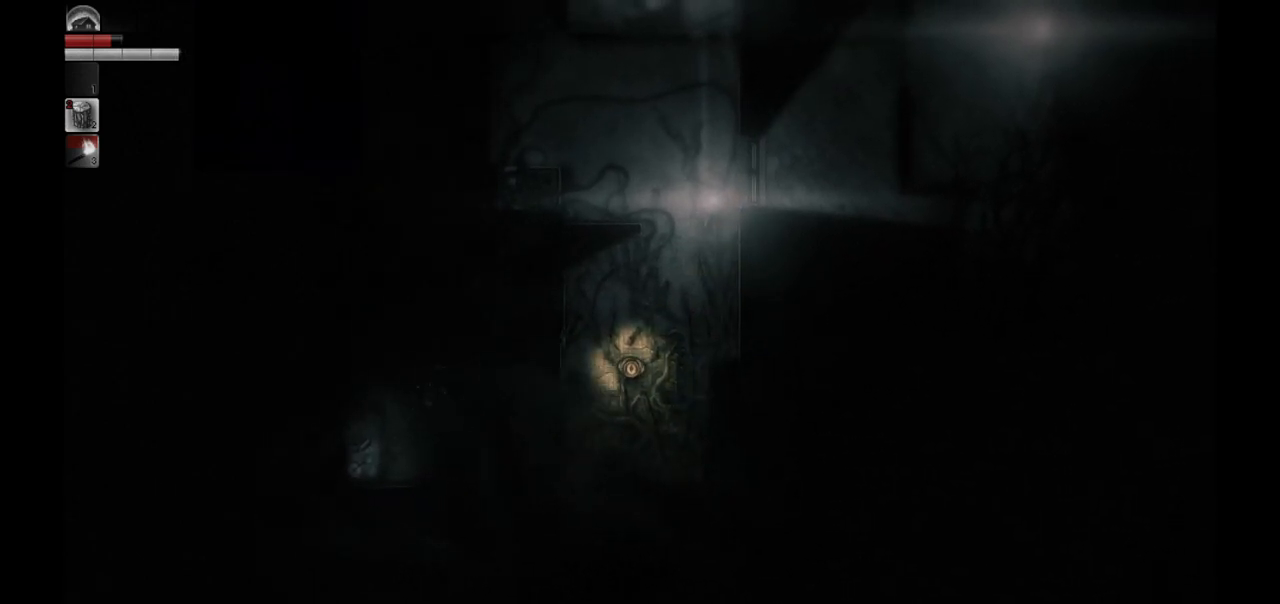
{"buttons": [], "left_stick": "left", "right_stick": "center", "events": [[167, "left_stick", "left"]]}
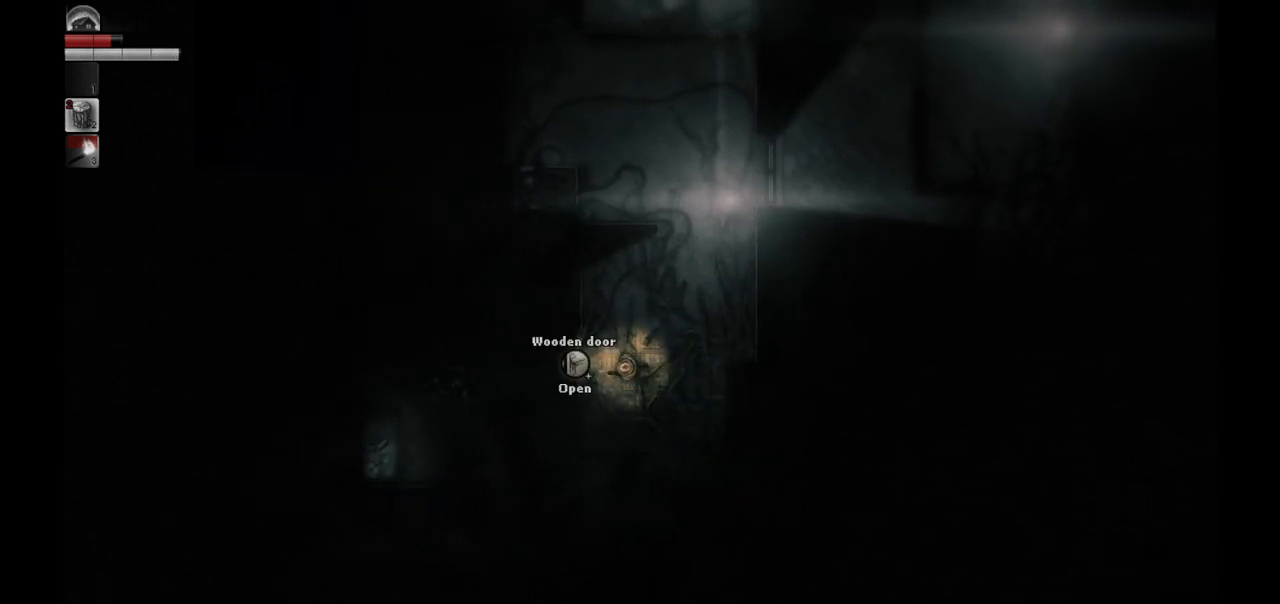
{"buttons": [], "left_stick": "center", "right_stick": "center", "events": [[17, "left_stick", "center"]]}
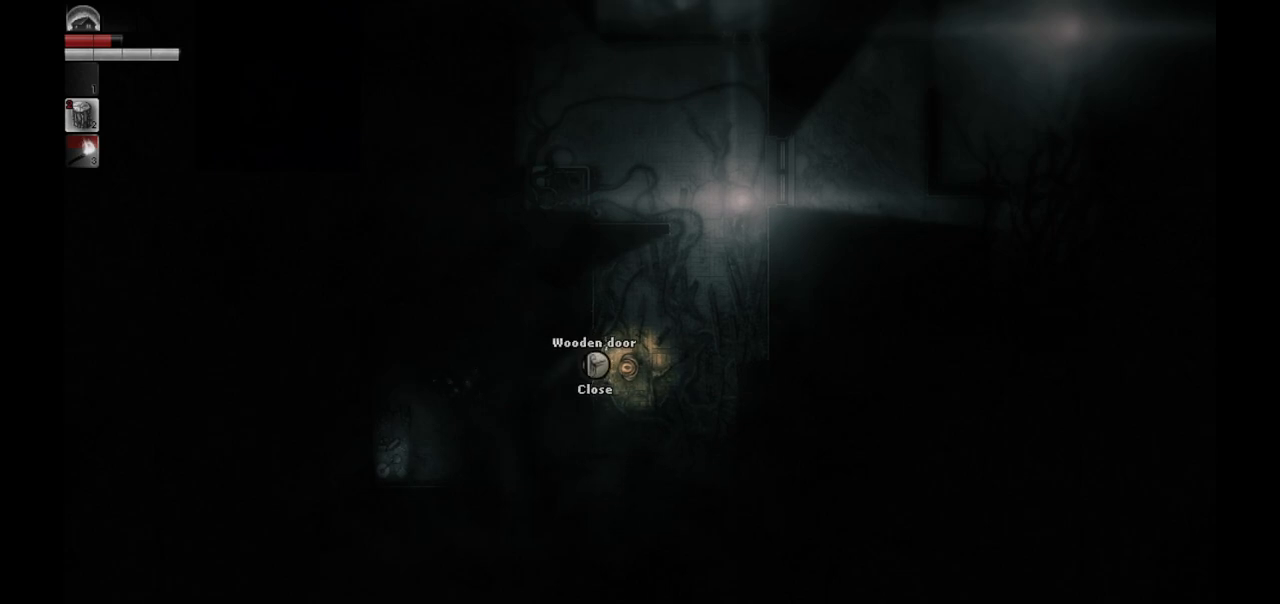
{"buttons": ["R1"], "left_stick": "up-right", "right_stick": "center", "events": [[217, "left_stick", "right"], [283, "left_stick", "up-right"], [500, "R1", "down"]]}
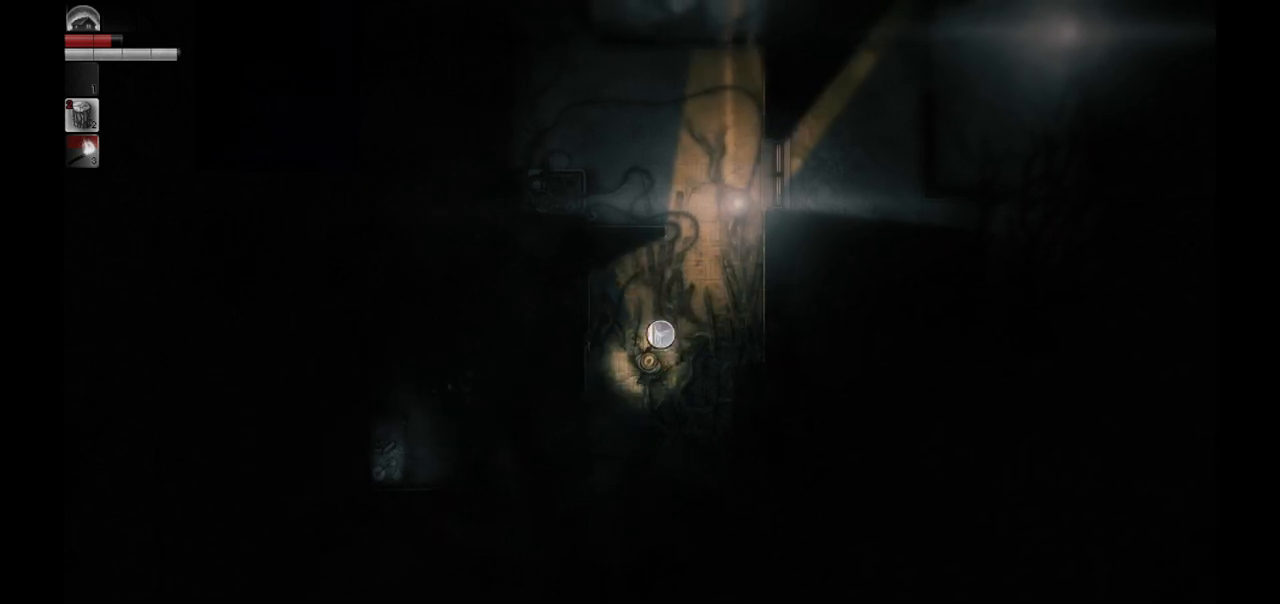
{"buttons": [], "left_stick": "left", "right_stick": "center", "events": [[17, "left_stick", "center"], [83, "R1", "up"], [100, "left_stick", "down"], [183, "left_stick", "left"]]}
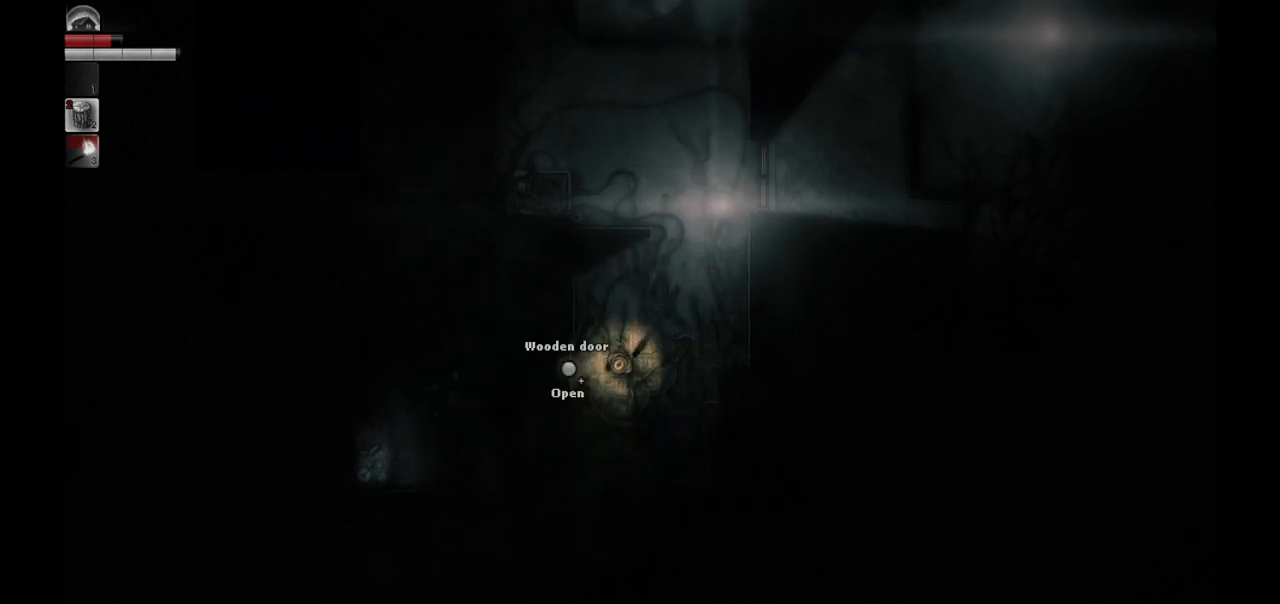
{"buttons": [], "left_stick": "center", "right_stick": "center", "events": [[100, "left_stick", "center"]]}